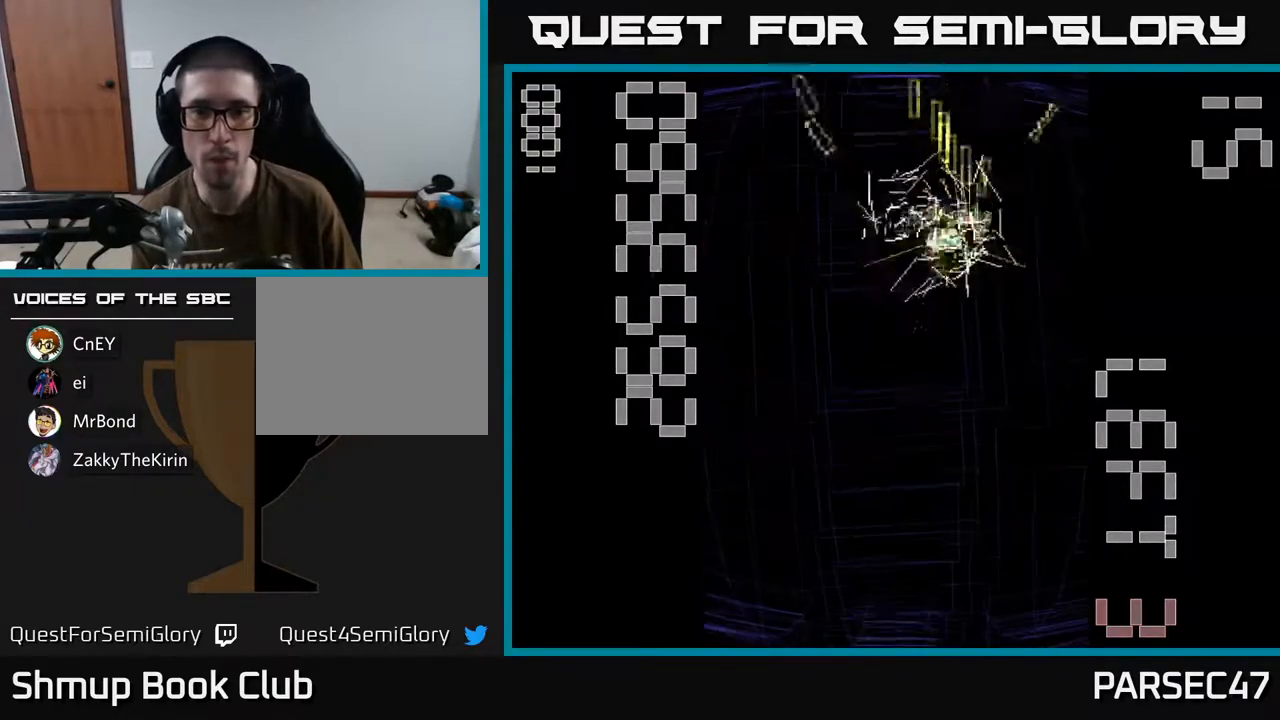
Gameplay with a controller (Xbox layout); each line is a JSON object with the inputs held at the frame after it. "events" lists button and stick changes between this image and that frame as [ms after this image, input, new state], when the widget could be followed in between. Not read: left_stick right_stick.
{"buttons": ["R2", "DPAD_UP"], "events": [[67, "DPAD_LEFT", "down"], [100, "DPAD_UP", "up"], [150, "DPAD_DOWN", "down"], [183, "DPAD_LEFT", "up"], [317, "DPAD_RIGHT", "down"], [417, "DPAD_DOWN", "up"], [467, "DPAD_RIGHT", "up"], [483, "DPAD_UP", "down"]]}
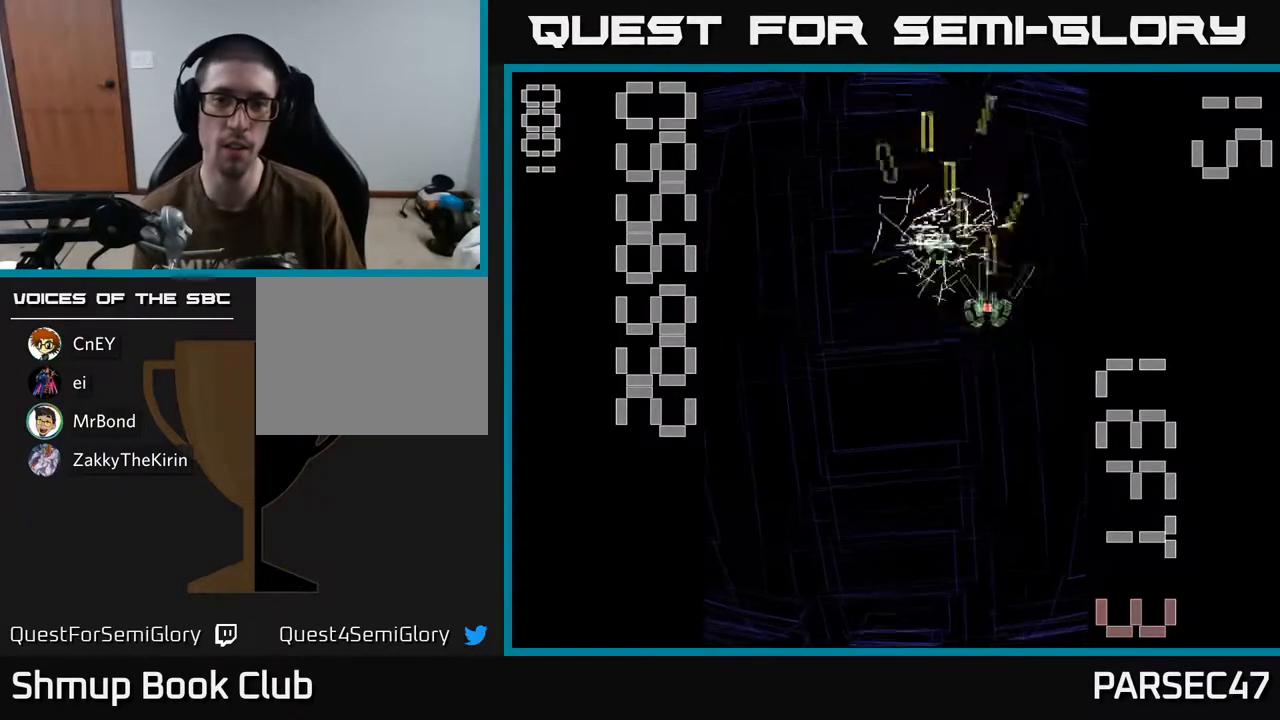
{"buttons": [], "events": [[50, "DPAD_LEFT", "down"], [100, "DPAD_UP", "up"], [183, "DPAD_DOWN", "down"], [200, "DPAD_LEFT", "up"], [233, "R2", "up"], [283, "DPAD_RIGHT", "down"], [350, "DPAD_RIGHT", "up"], [417, "DPAD_DOWN", "up"]]}
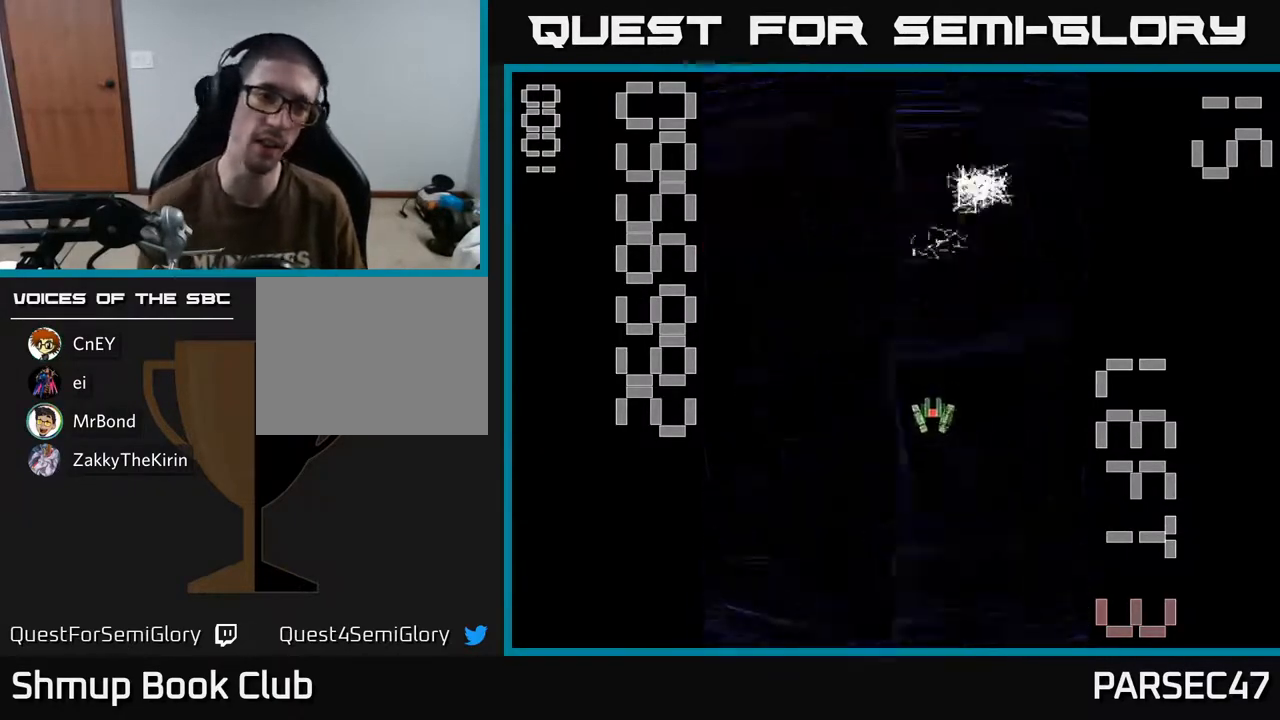
{"buttons": [], "events": []}
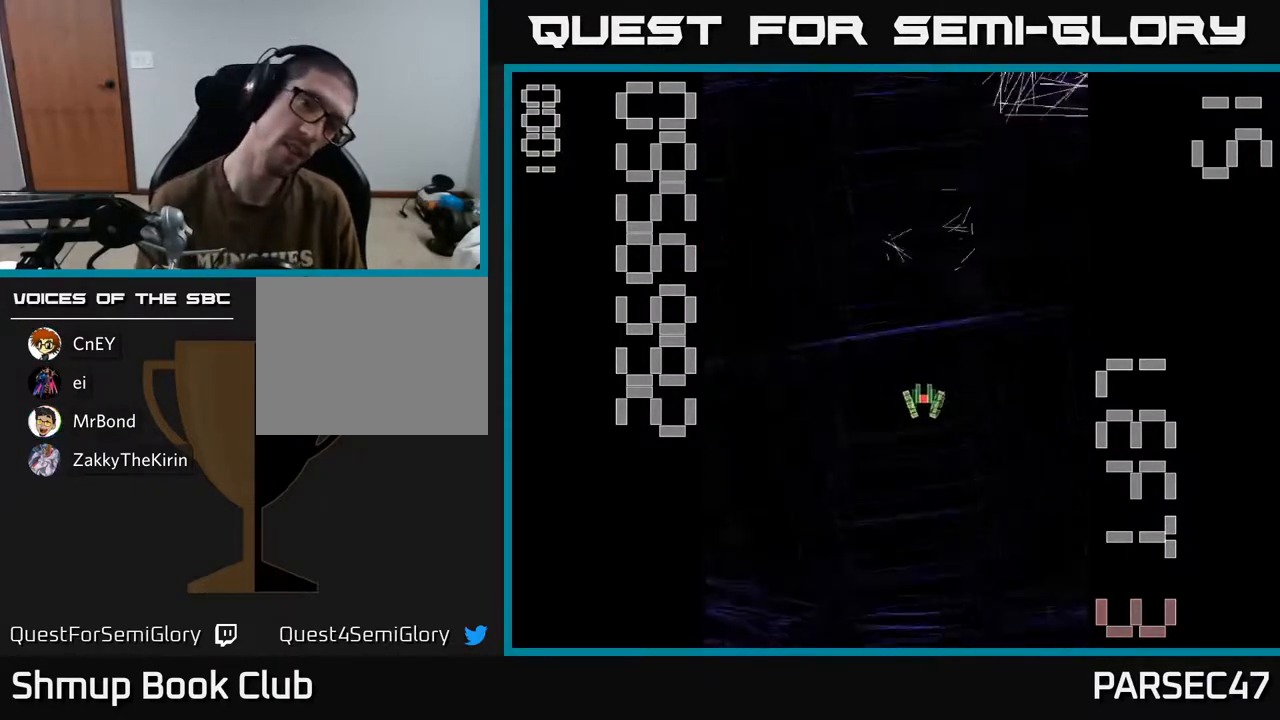
{"buttons": ["R2"], "events": [[200, "R2", "down"], [217, "DPAD_DOWN", "down"], [483, "DPAD_DOWN", "up"]]}
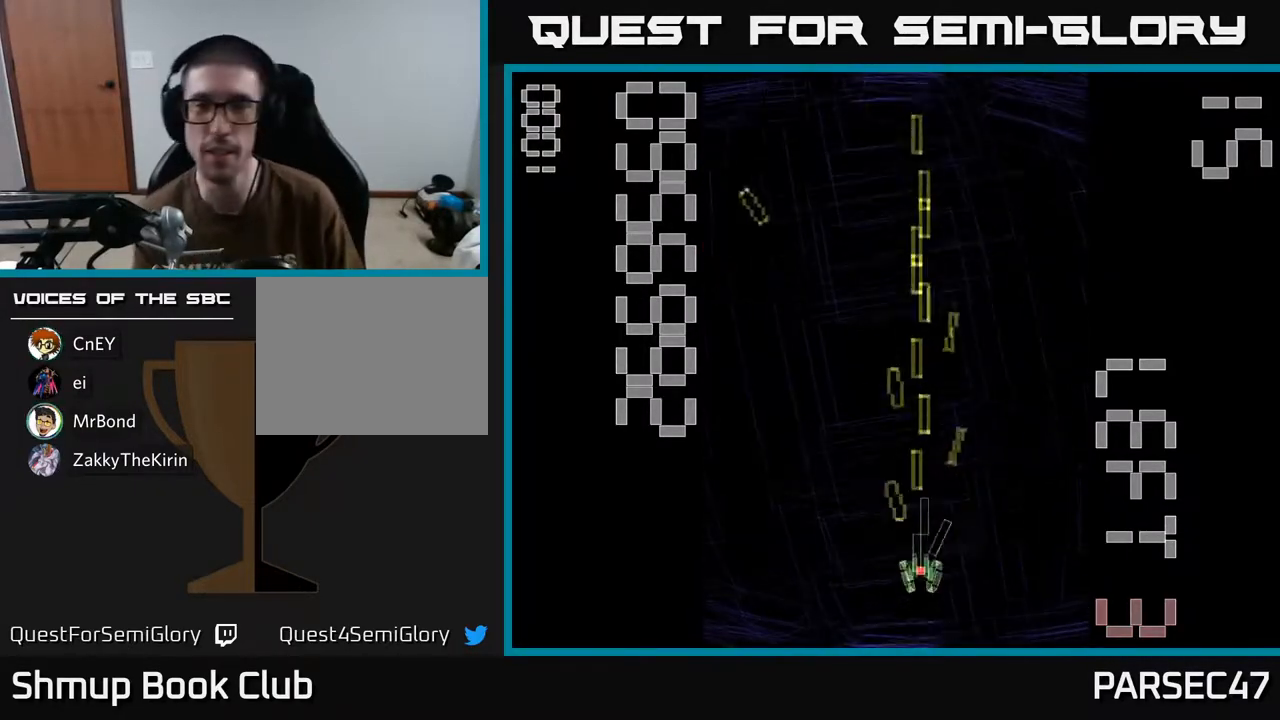
{"buttons": ["R2", "DPAD_RIGHT"], "events": [[17, "DPAD_LEFT", "down"], [283, "DPAD_LEFT", "up"], [333, "DPAD_RIGHT", "down"]]}
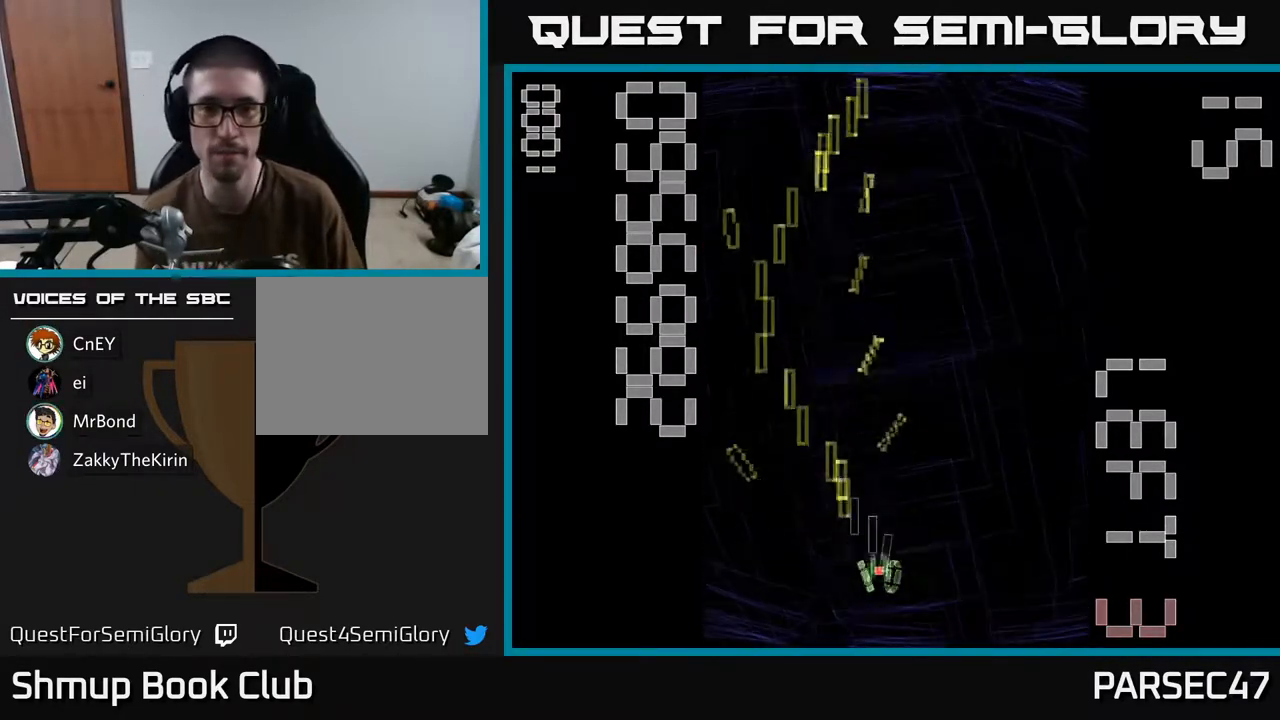
{"buttons": ["R2", "DPAD_LEFT"], "events": [[233, "DPAD_RIGHT", "up"], [333, "DPAD_LEFT", "down"]]}
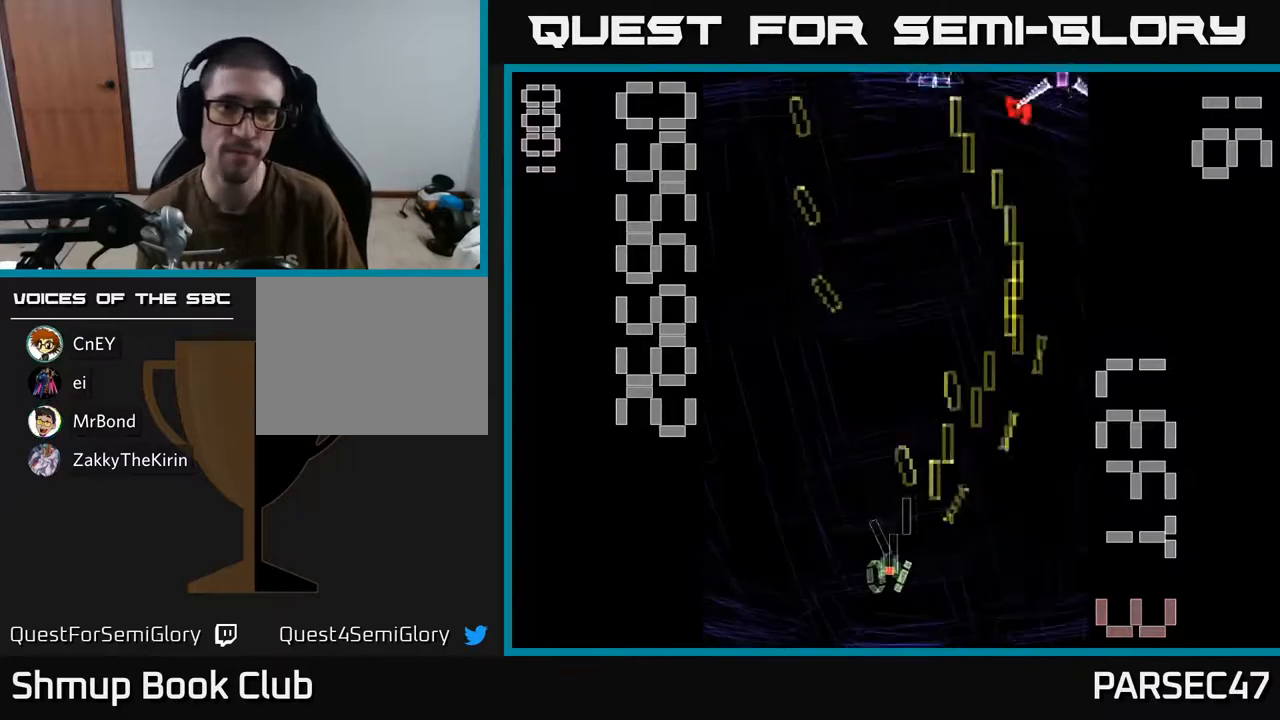
{"buttons": ["R2", "DPAD_UP", "DPAD_RIGHT"], "events": [[183, "DPAD_UP", "down"], [200, "DPAD_LEFT", "up"], [233, "DPAD_RIGHT", "down"]]}
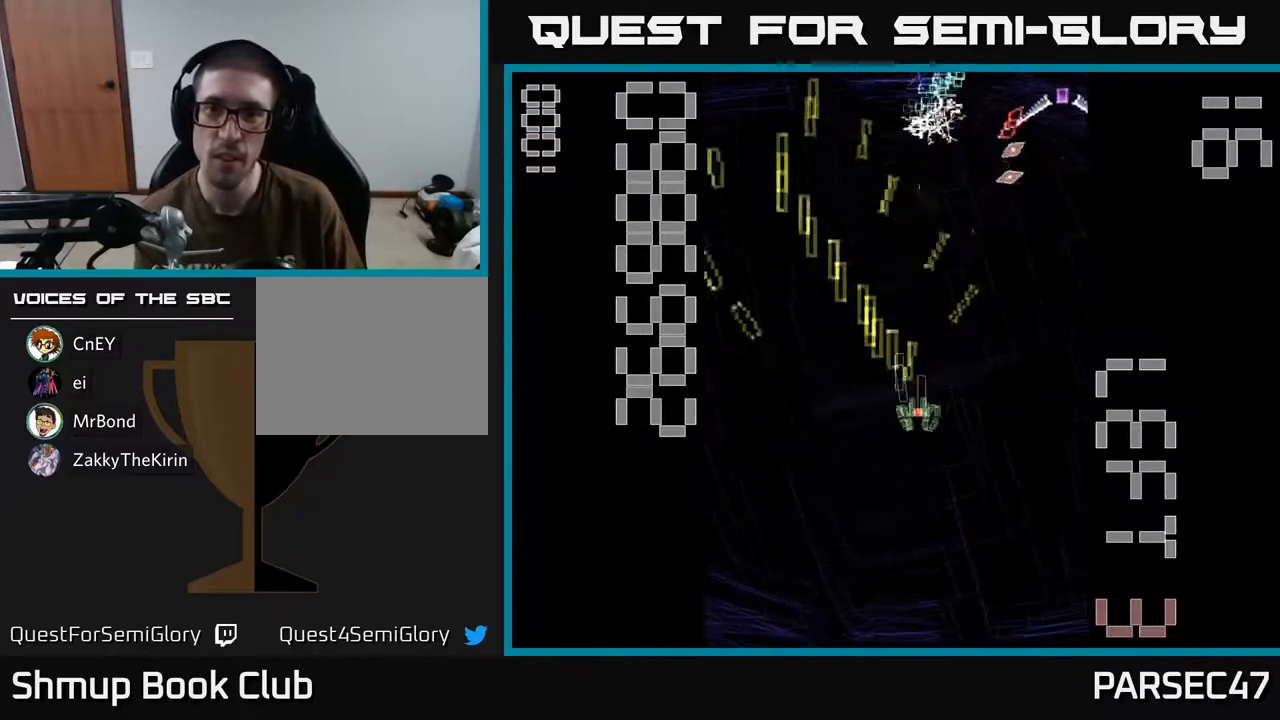
{"buttons": ["X", "R2", "DPAD_UP"], "events": [[67, "DPAD_UP", "up"], [83, "X", "down"], [267, "DPAD_UP", "down"], [433, "DPAD_RIGHT", "up"]]}
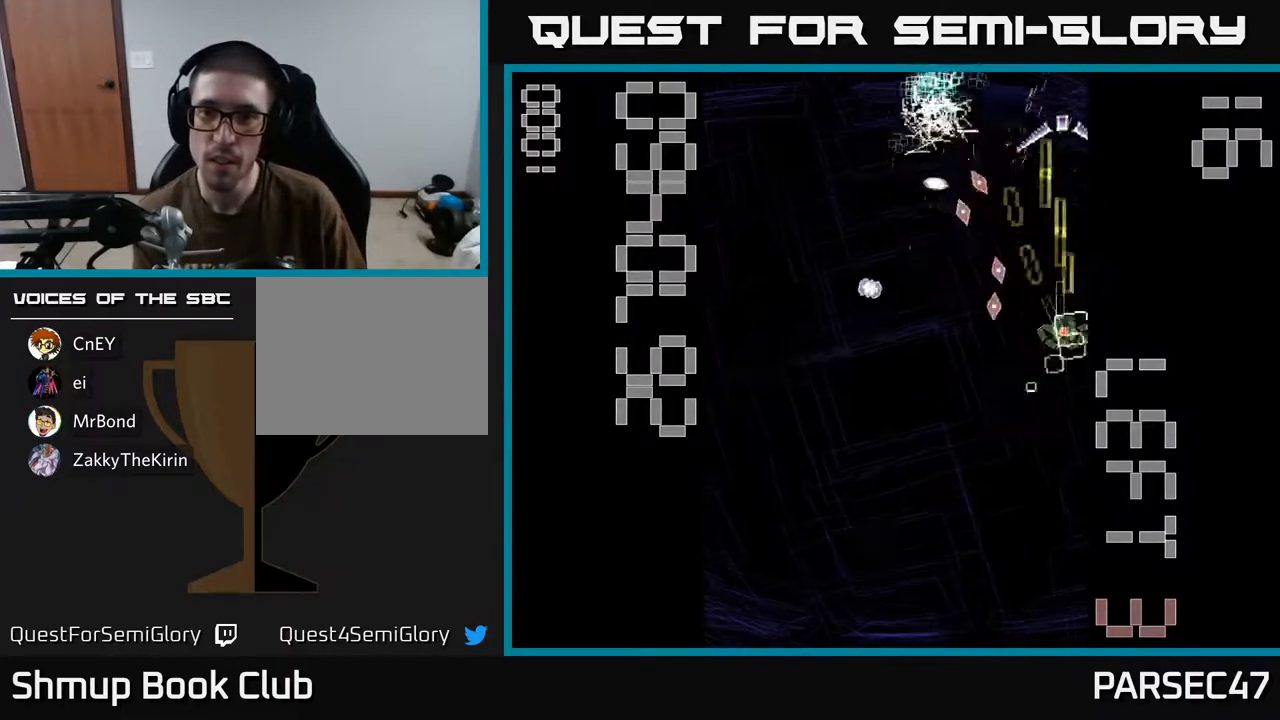
{"buttons": ["R2"], "events": [[233, "X", "up"], [267, "DPAD_LEFT", "down"], [267, "DPAD_UP", "up"], [317, "DPAD_DOWN", "down"], [350, "DPAD_LEFT", "up"], [417, "DPAD_RIGHT", "down"], [450, "DPAD_DOWN", "up"], [483, "DPAD_RIGHT", "up"]]}
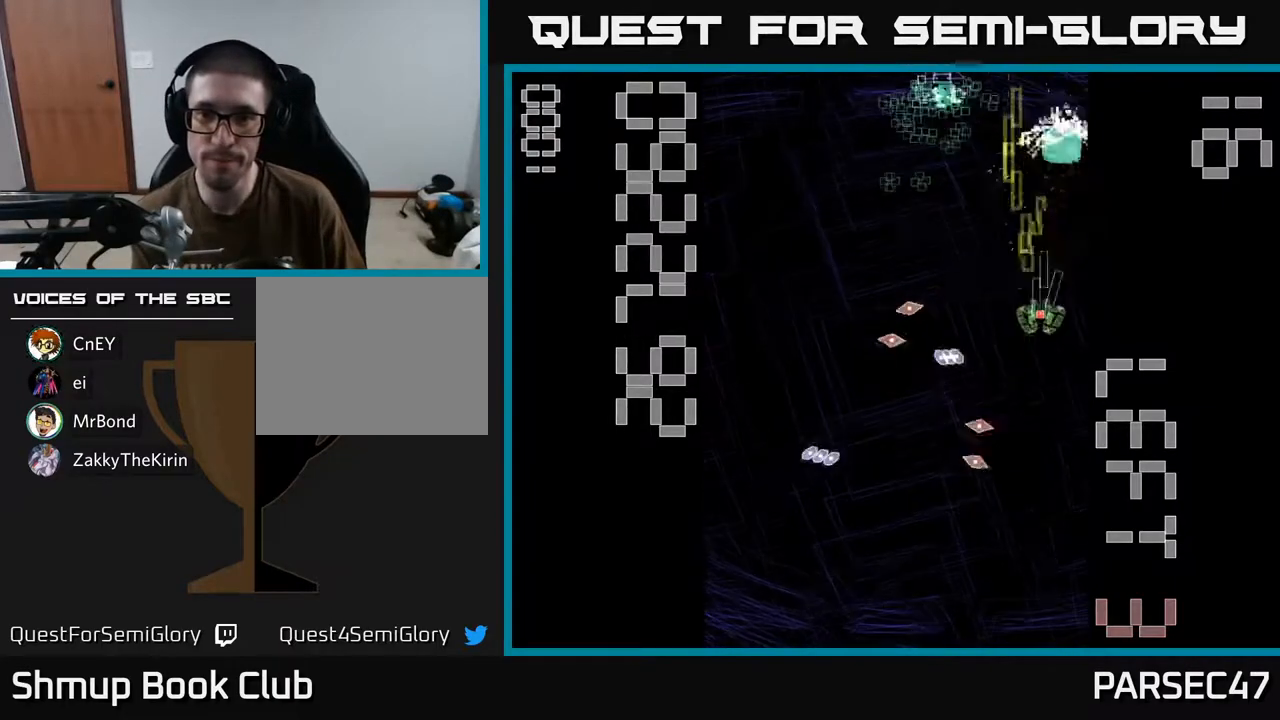
{"buttons": ["R2", "DPAD_DOWN", "DPAD_RIGHT"], "events": [[17, "DPAD_UP", "down"], [50, "DPAD_LEFT", "down"], [133, "DPAD_UP", "up"], [317, "DPAD_UP", "down"], [333, "DPAD_LEFT", "up"], [350, "DPAD_RIGHT", "down"], [350, "DPAD_UP", "up"], [433, "DPAD_DOWN", "down"]]}
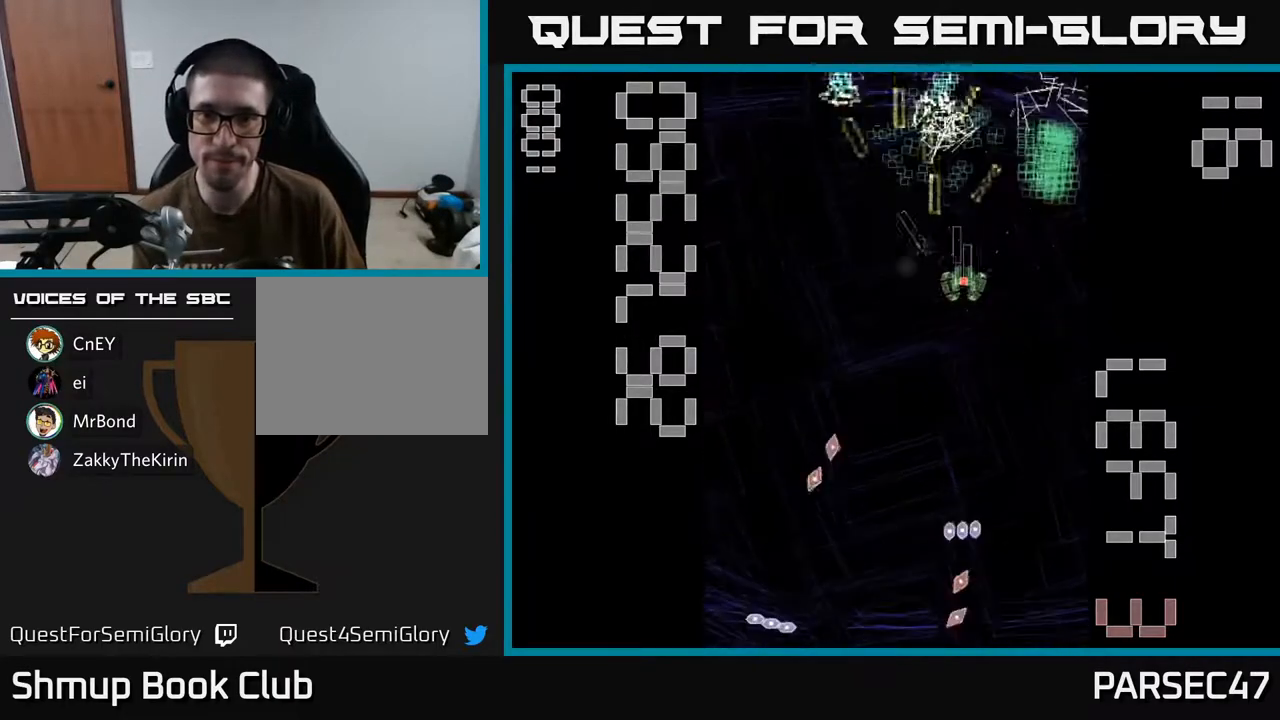
{"buttons": ["R2", "DPAD_DOWN", "DPAD_LEFT"], "events": [[17, "DPAD_DOWN", "up"], [133, "DPAD_UP", "down"], [167, "DPAD_RIGHT", "up"], [333, "DPAD_LEFT", "down"], [367, "DPAD_UP", "up"], [450, "DPAD_DOWN", "down"]]}
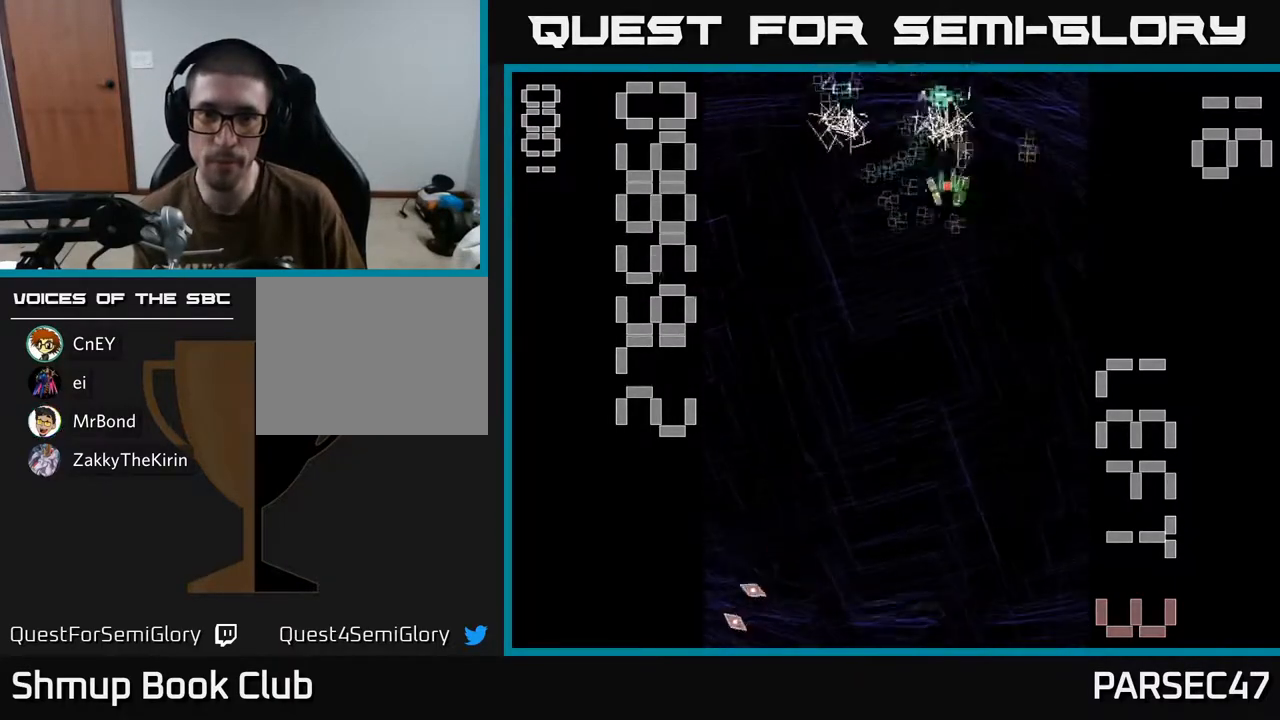
{"buttons": ["R2", "DPAD_LEFT"], "events": [[17, "DPAD_DOWN", "up"], [150, "DPAD_LEFT", "up"], [167, "DPAD_DOWN", "down"], [217, "DPAD_RIGHT", "down"], [283, "DPAD_RIGHT", "up"], [500, "DPAD_DOWN", "up"], [500, "DPAD_LEFT", "down"]]}
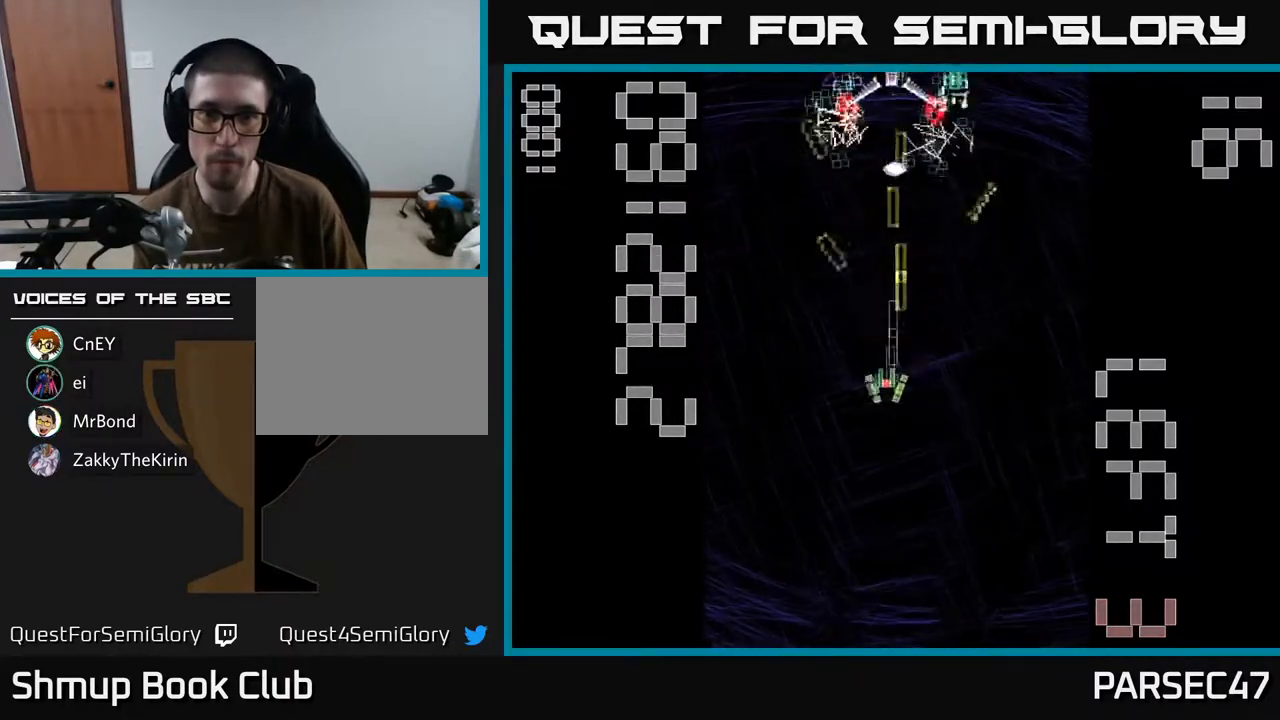
{"buttons": ["X", "R2", "DPAD_DOWN"], "events": [[167, "DPAD_UP", "down"], [183, "DPAD_LEFT", "up"], [217, "DPAD_RIGHT", "down"], [367, "DPAD_UP", "up"], [383, "X", "down"], [417, "DPAD_RIGHT", "up"], [450, "DPAD_DOWN", "down"]]}
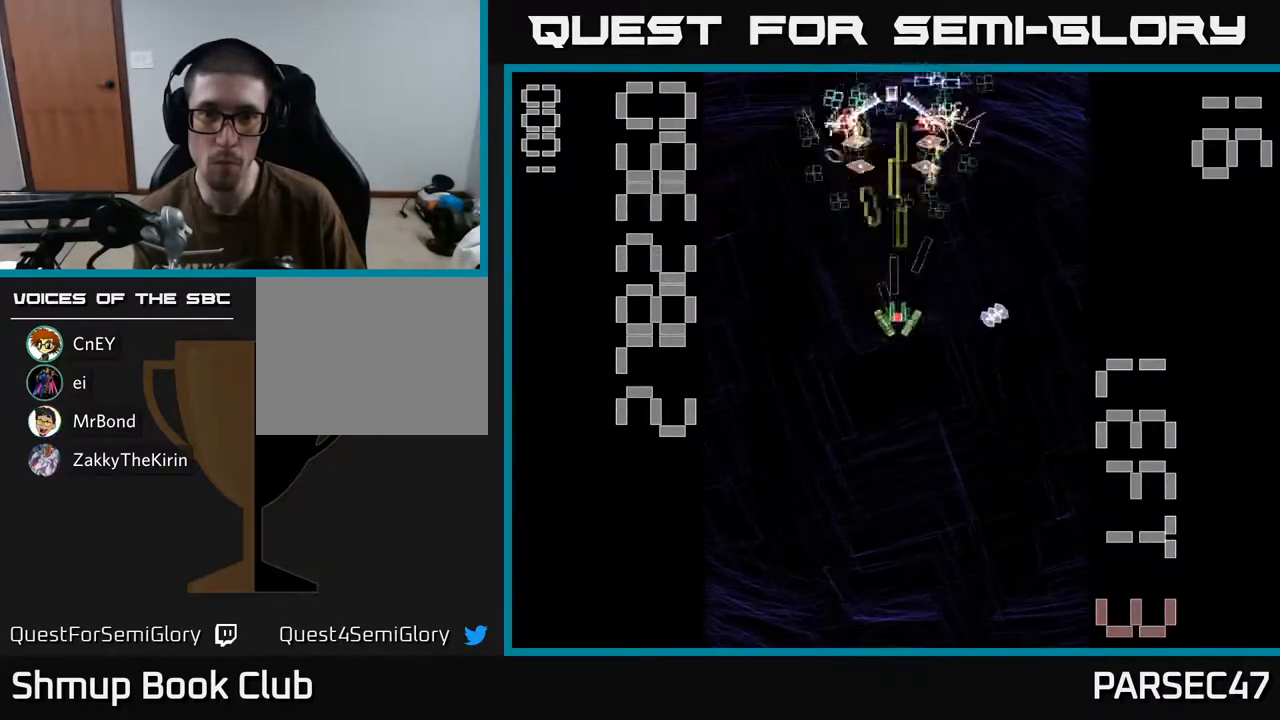
{"buttons": ["R2", "DPAD_RIGHT"], "events": [[100, "DPAD_DOWN", "up"], [150, "DPAD_LEFT", "down"], [183, "DPAD_UP", "down"], [200, "DPAD_LEFT", "up"], [283, "DPAD_UP", "up"], [317, "DPAD_DOWN", "down"], [333, "X", "up"], [400, "DPAD_RIGHT", "down"], [483, "DPAD_DOWN", "up"]]}
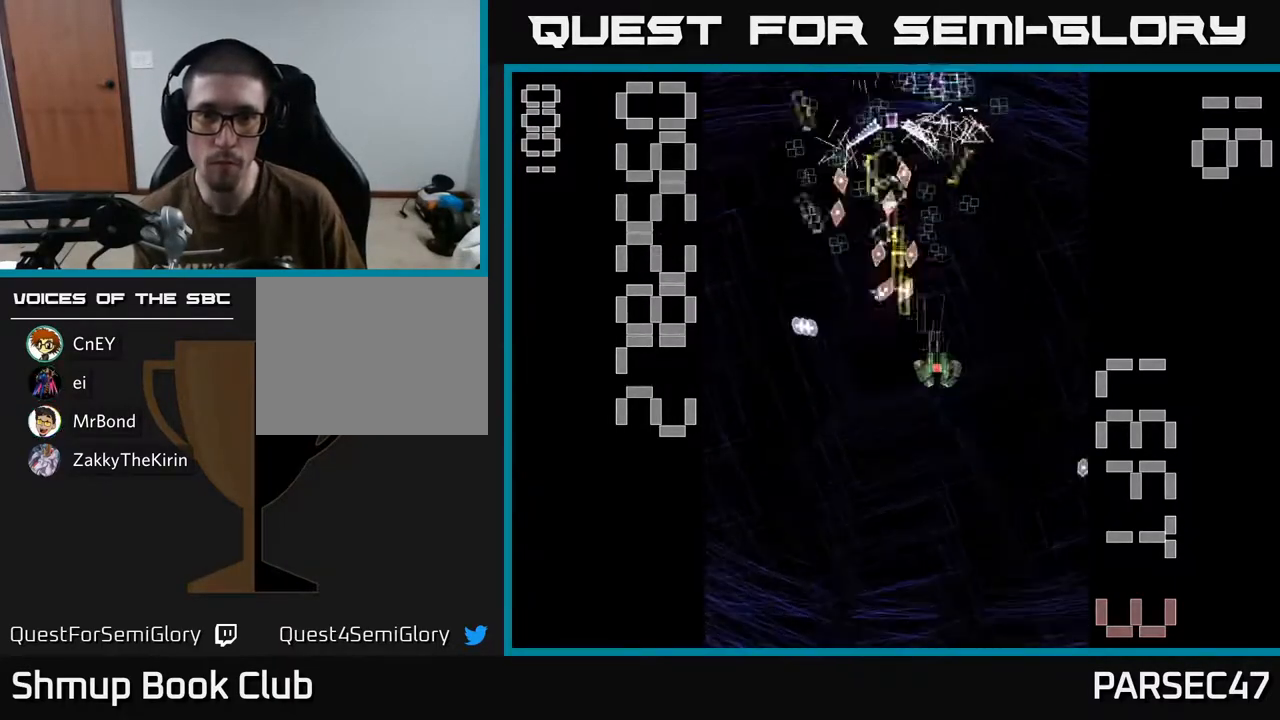
{"buttons": ["R2"], "events": [[167, "DPAD_UP", "down"], [200, "DPAD_RIGHT", "up"], [267, "DPAD_LEFT", "down"], [333, "DPAD_UP", "up"], [417, "DPAD_UP", "down"], [450, "DPAD_UP", "up"], [483, "DPAD_LEFT", "up"]]}
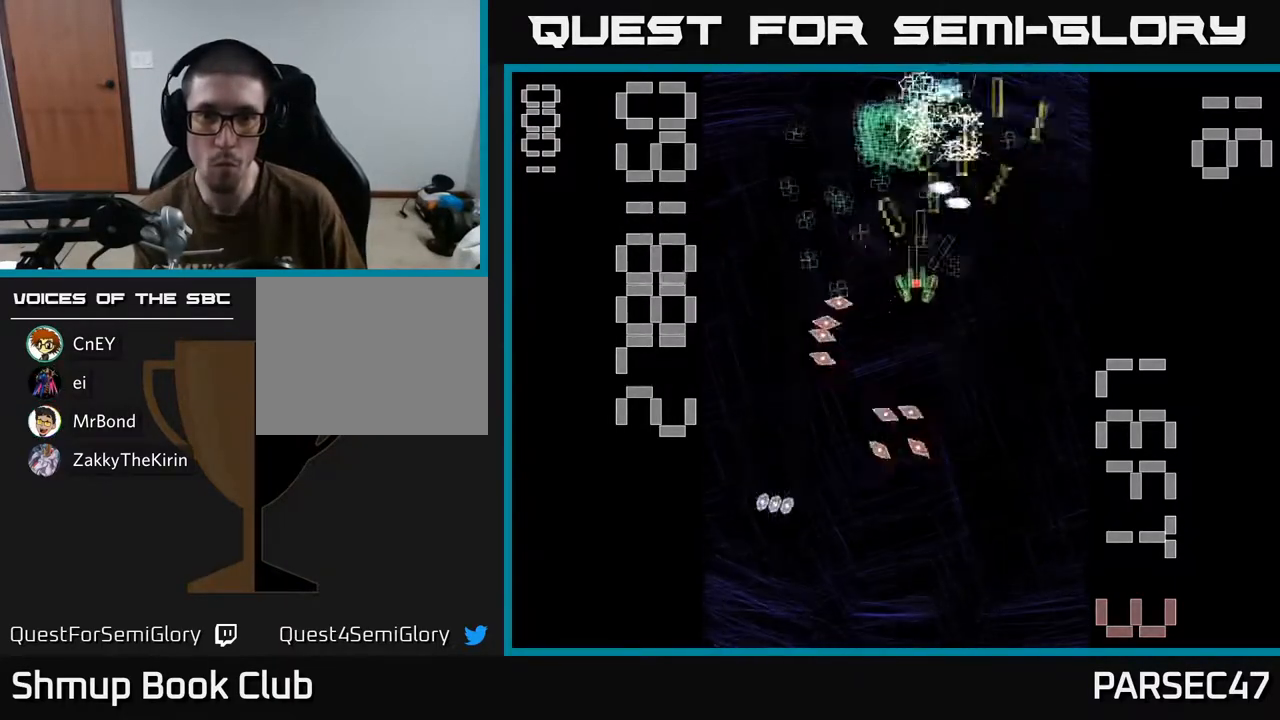
{"buttons": ["R2", "DPAD_UP", "DPAD_RIGHT"], "events": [[67, "DPAD_UP", "down"], [117, "DPAD_LEFT", "down"], [183, "DPAD_UP", "up"], [250, "DPAD_DOWN", "down"], [283, "DPAD_LEFT", "up"], [333, "DPAD_RIGHT", "down"], [367, "DPAD_DOWN", "up"], [483, "DPAD_UP", "down"]]}
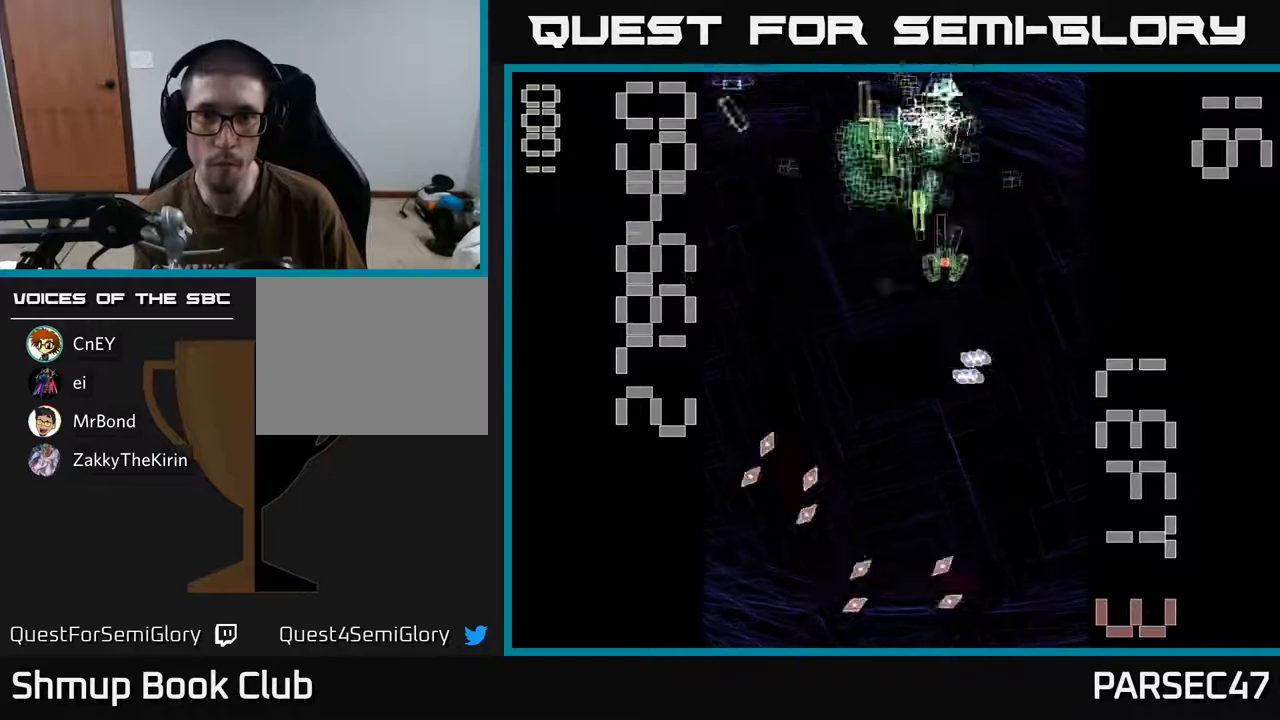
{"buttons": ["R2", "DPAD_UP", "DPAD_RIGHT"], "events": [[50, "DPAD_RIGHT", "up"], [117, "DPAD_LEFT", "down"], [167, "DPAD_UP", "up"], [350, "DPAD_LEFT", "up"], [367, "DPAD_DOWN", "down"], [400, "DPAD_RIGHT", "down"], [450, "DPAD_DOWN", "up"], [483, "DPAD_UP", "down"]]}
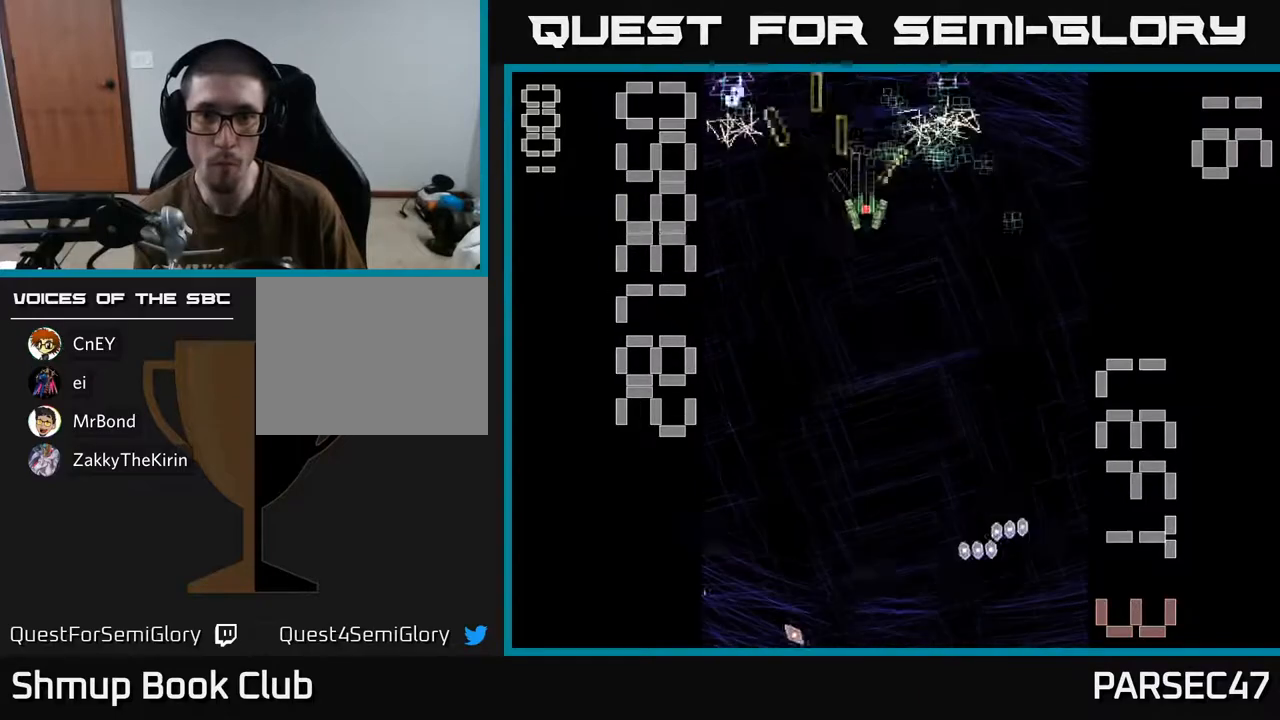
{"buttons": ["R2", "DPAD_DOWN", "DPAD_LEFT"], "events": [[17, "DPAD_RIGHT", "up"], [167, "DPAD_UP", "up"], [183, "DPAD_RIGHT", "down"], [200, "DPAD_DOWN", "down"], [267, "DPAD_DOWN", "up"], [417, "DPAD_DOWN", "down"], [417, "DPAD_RIGHT", "up"], [467, "DPAD_LEFT", "down"]]}
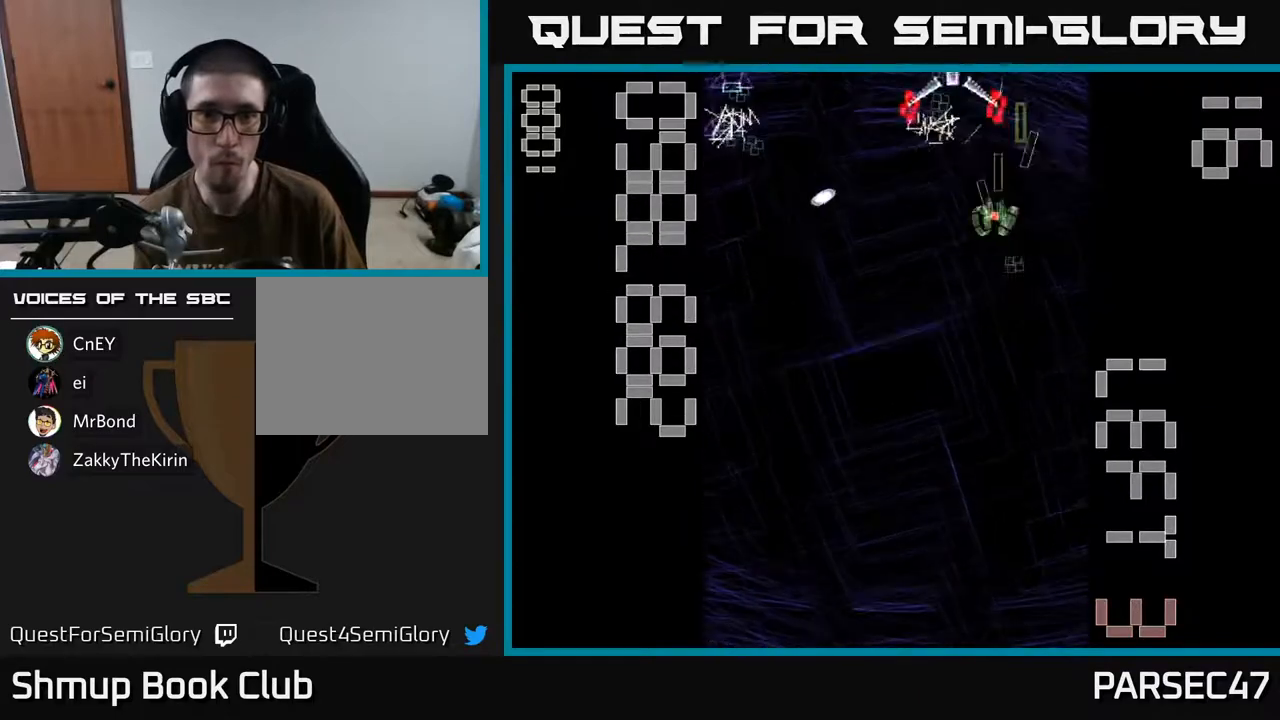
{"buttons": ["X", "R2", "DPAD_RIGHT"], "events": [[267, "DPAD_DOWN", "up"], [433, "X", "down"], [450, "DPAD_LEFT", "up"], [483, "DPAD_RIGHT", "down"]]}
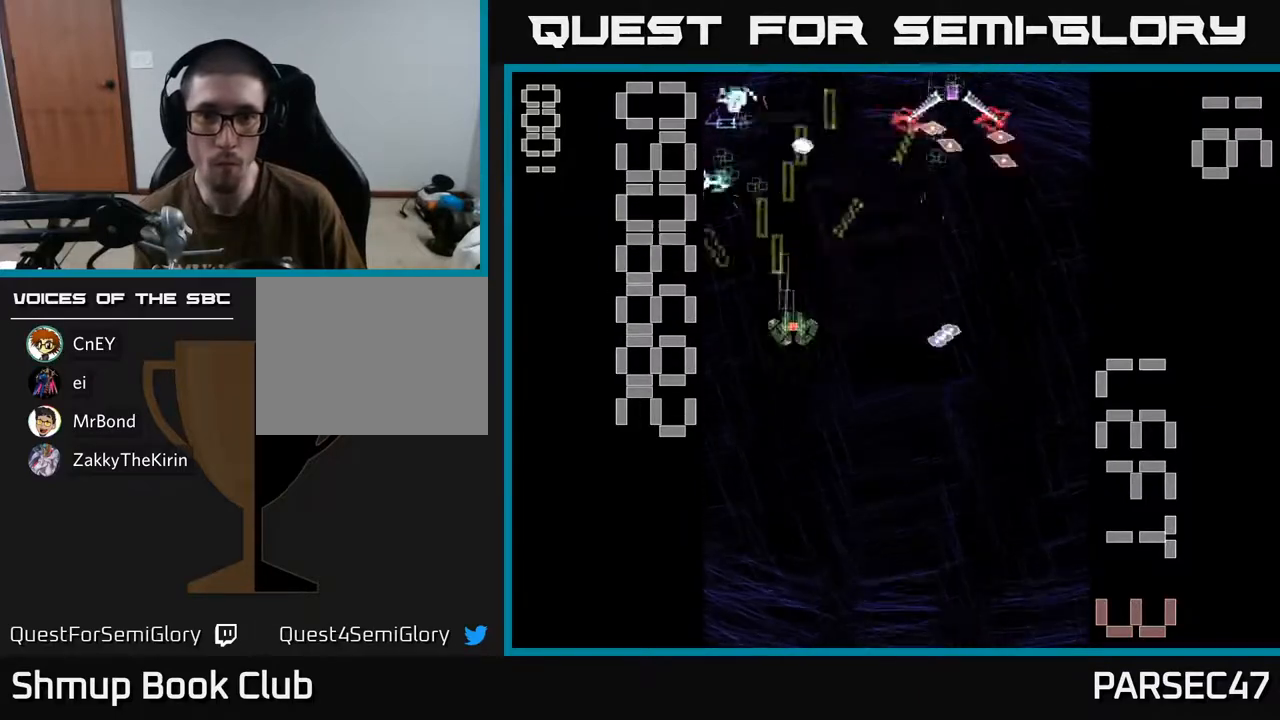
{"buttons": ["X", "R2", "DPAD_RIGHT"], "events": []}
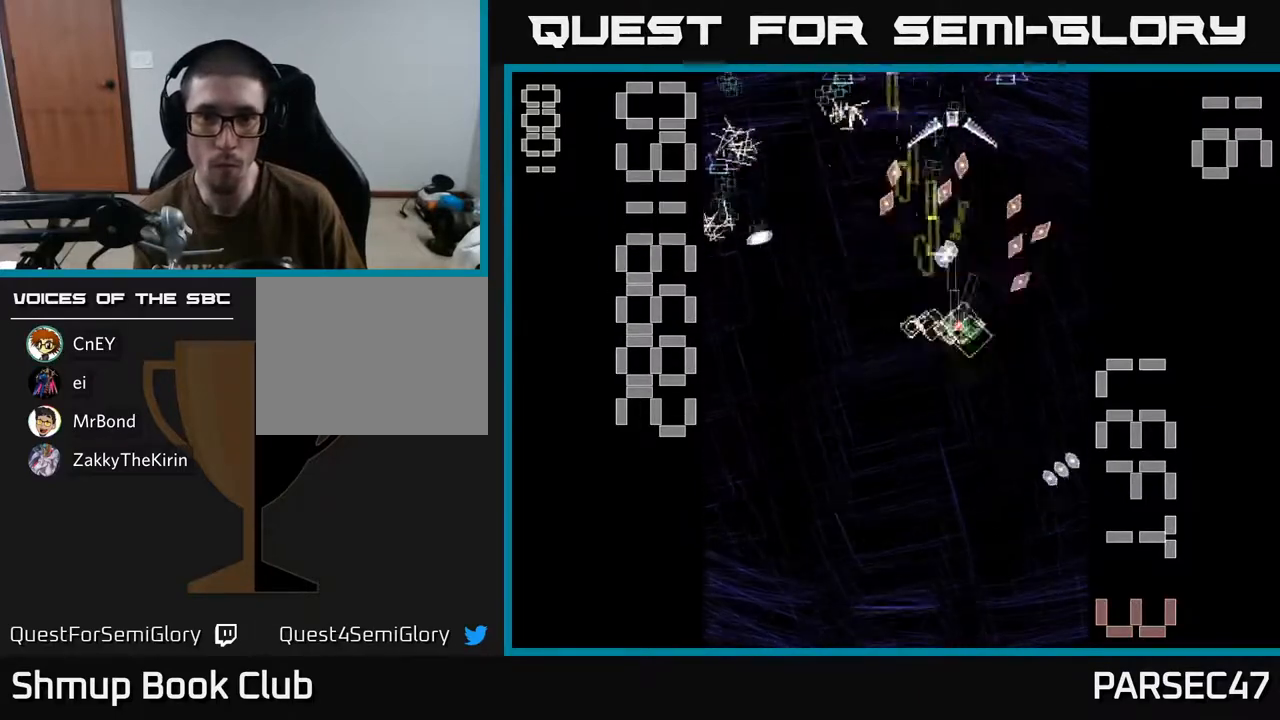
{"buttons": ["R2", "DPAD_RIGHT"], "events": [[17, "DPAD_DOWN", "down"], [17, "X", "up"], [33, "DPAD_RIGHT", "up"], [100, "DPAD_LEFT", "down"], [333, "DPAD_LEFT", "up"], [383, "DPAD_RIGHT", "down"], [433, "DPAD_DOWN", "up"]]}
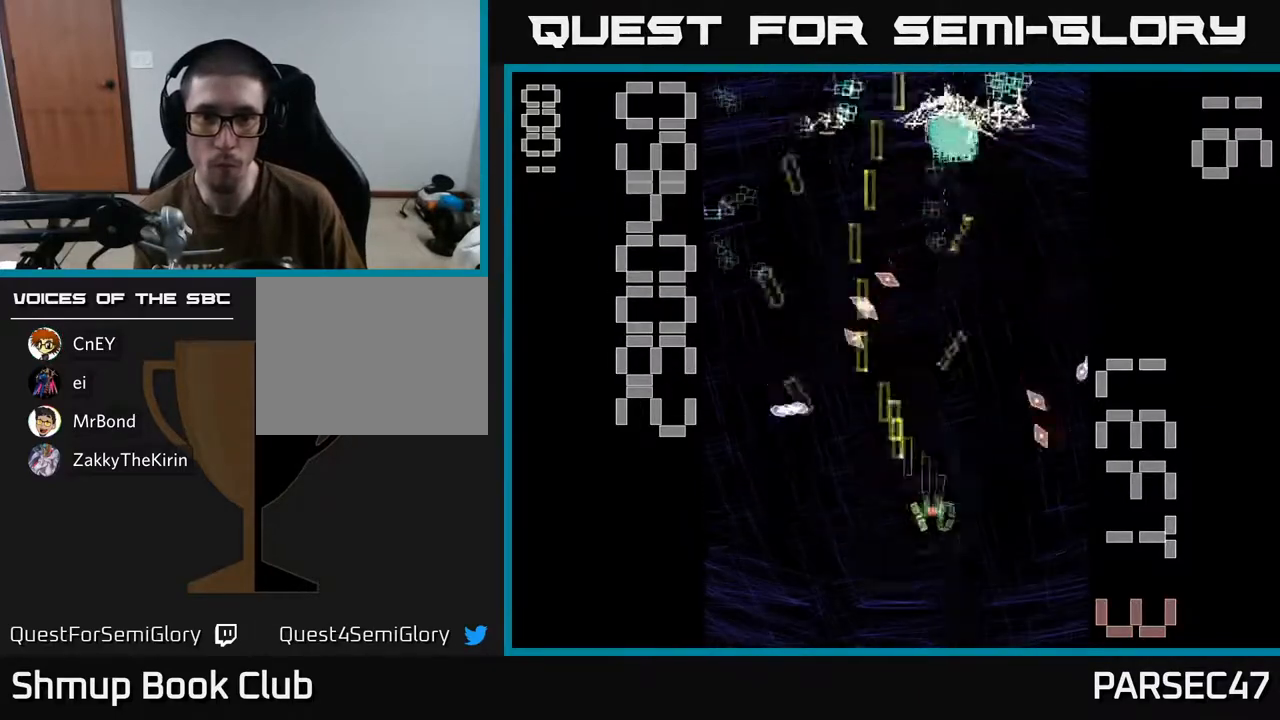
{"buttons": ["R2", "DPAD_UP"], "events": [[33, "DPAD_UP", "down"], [50, "DPAD_RIGHT", "up"], [117, "DPAD_LEFT", "down"], [183, "DPAD_UP", "up"], [233, "DPAD_LEFT", "up"], [267, "DPAD_RIGHT", "down"], [350, "DPAD_UP", "down"], [417, "DPAD_RIGHT", "up"]]}
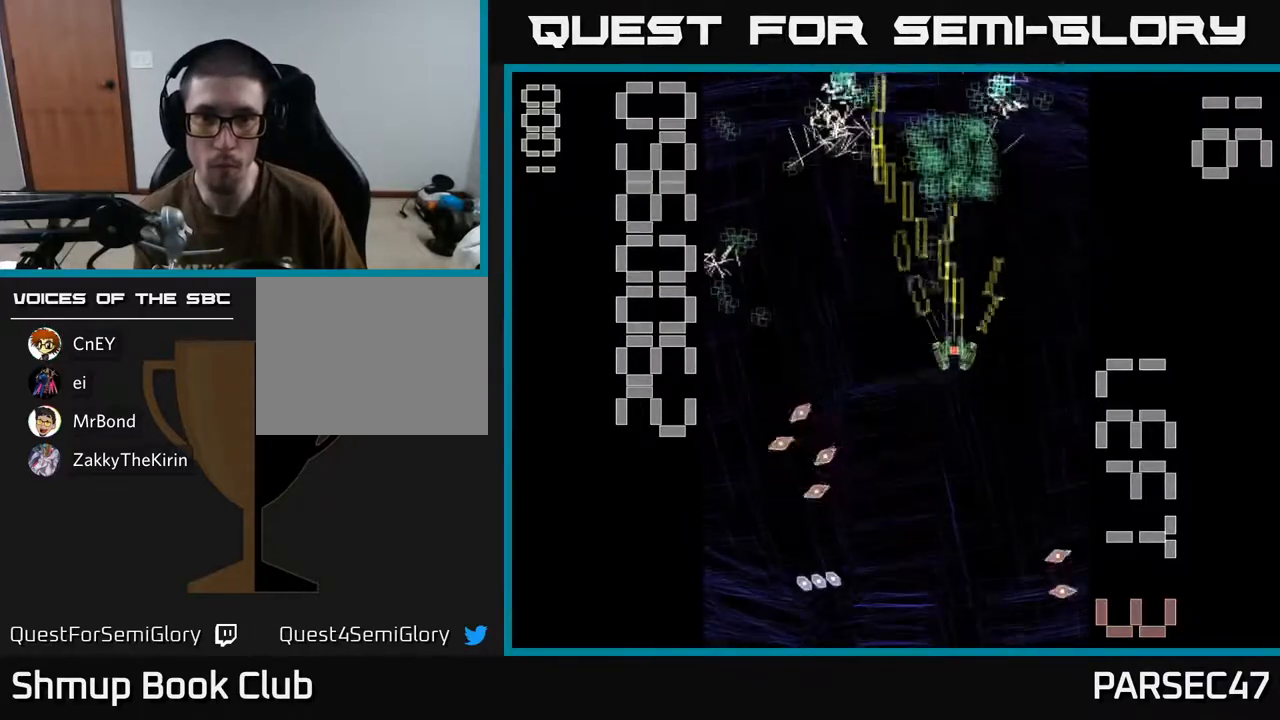
{"buttons": ["R2", "DPAD_UP"], "events": [[100, "DPAD_LEFT", "down"], [100, "DPAD_UP", "up"], [183, "DPAD_LEFT", "up"], [217, "DPAD_RIGHT", "down"], [267, "DPAD_UP", "down"], [367, "DPAD_RIGHT", "up"]]}
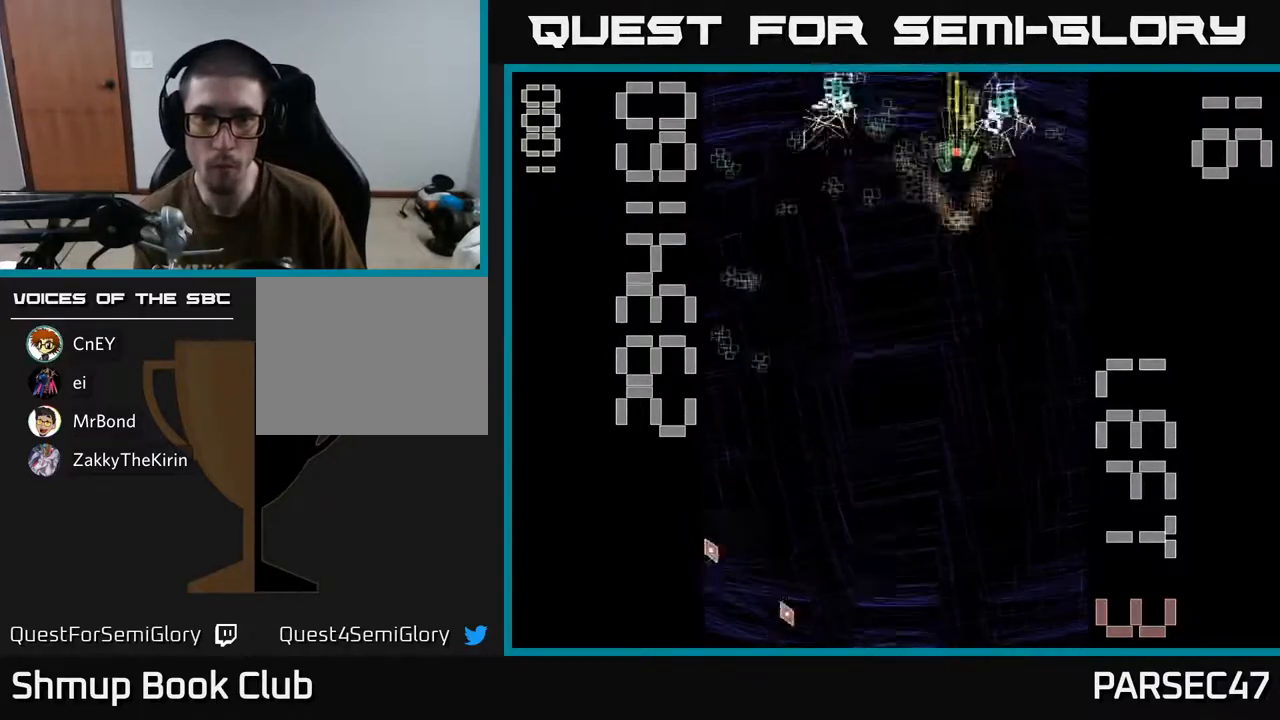
{"buttons": ["R2", "DPAD_LEFT"], "events": [[33, "DPAD_LEFT", "down"], [33, "DPAD_UP", "up"], [83, "DPAD_DOWN", "down"], [117, "DPAD_LEFT", "up"], [167, "DPAD_RIGHT", "down"], [250, "DPAD_RIGHT", "up"], [300, "DPAD_LEFT", "down"], [333, "DPAD_DOWN", "up"]]}
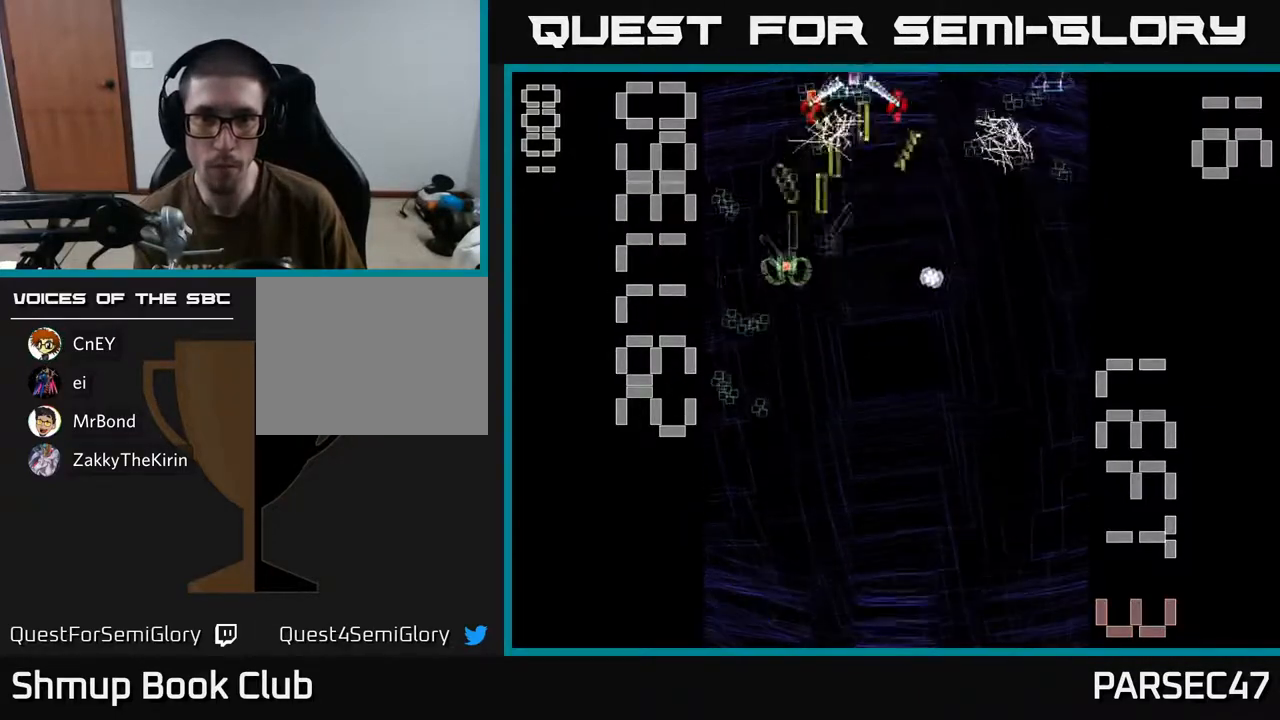
{"buttons": ["X", "R2", "DPAD_UP", "DPAD_RIGHT"], "events": [[50, "DPAD_DOWN", "down"], [100, "DPAD_LEFT", "up"], [350, "DPAD_RIGHT", "down"], [367, "DPAD_DOWN", "up"], [400, "DPAD_UP", "down"], [400, "X", "down"]]}
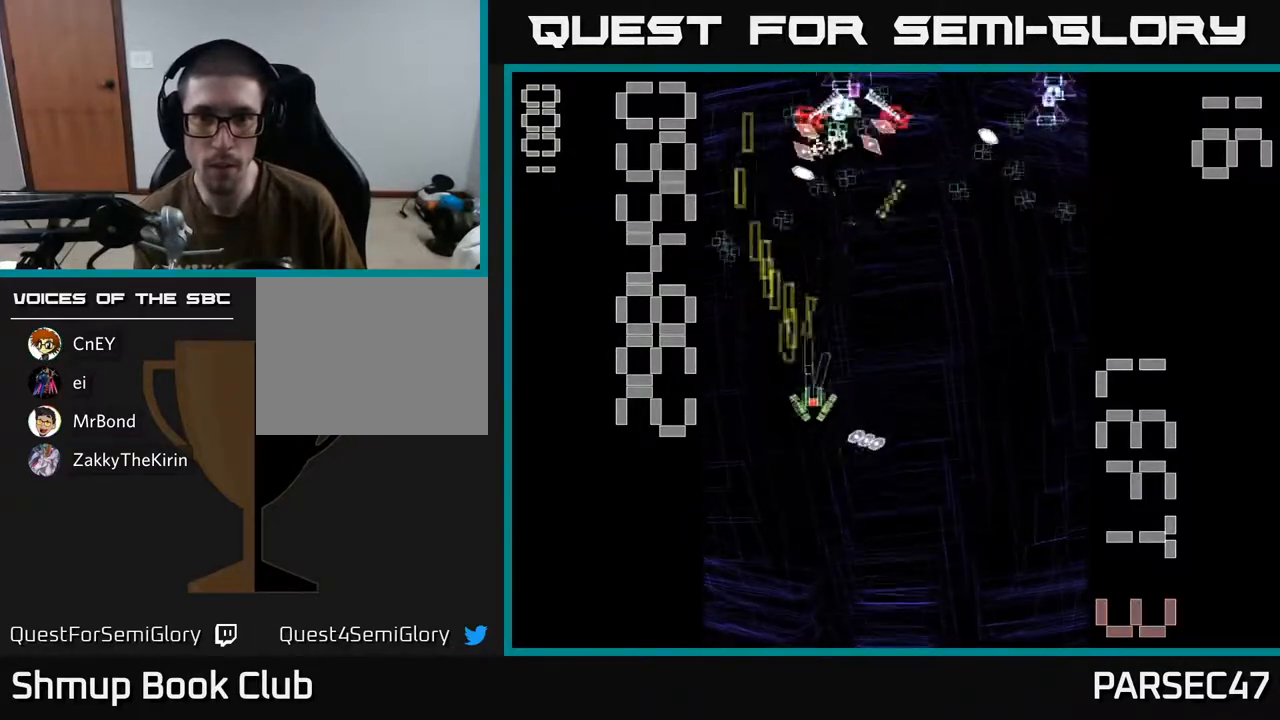
{"buttons": ["R2", "DPAD_DOWN"], "events": [[183, "DPAD_RIGHT", "up"], [400, "DPAD_UP", "up"], [400, "X", "up"], [450, "DPAD_DOWN", "down"]]}
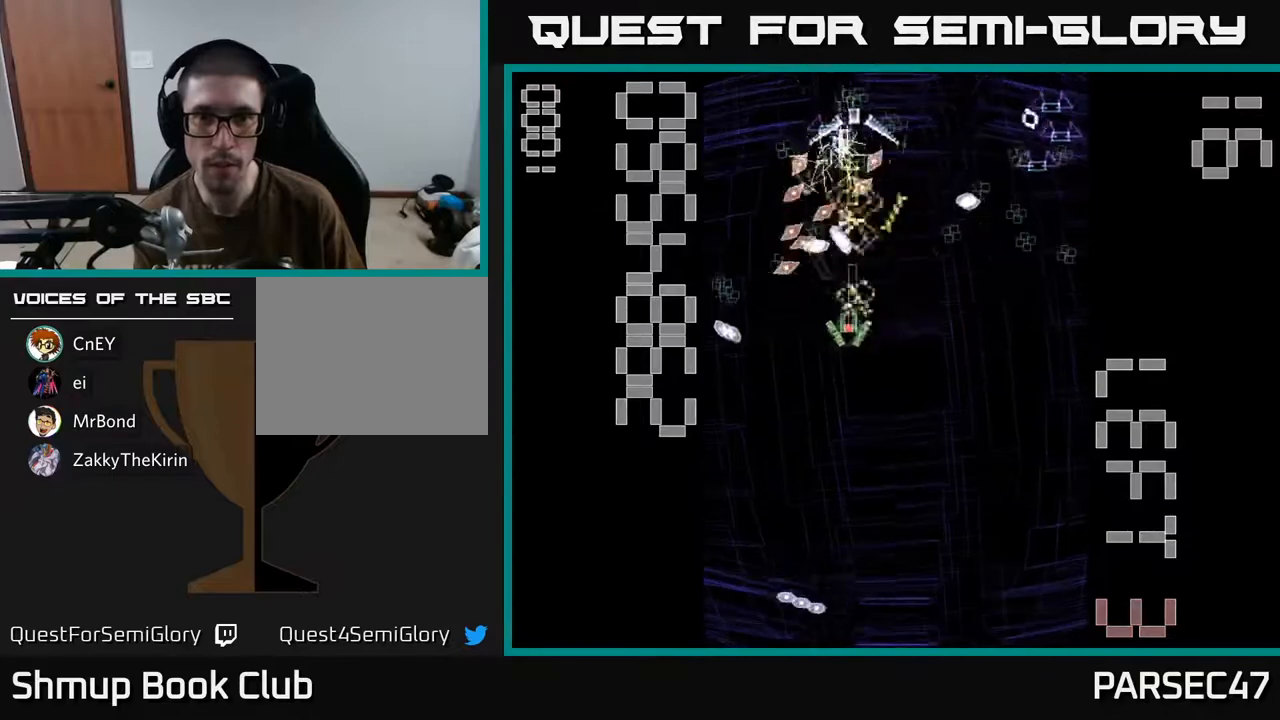
{"buttons": ["R2", "DPAD_LEFT"], "events": [[17, "DPAD_RIGHT", "down"], [67, "DPAD_DOWN", "up"], [450, "DPAD_RIGHT", "up"], [483, "DPAD_LEFT", "down"]]}
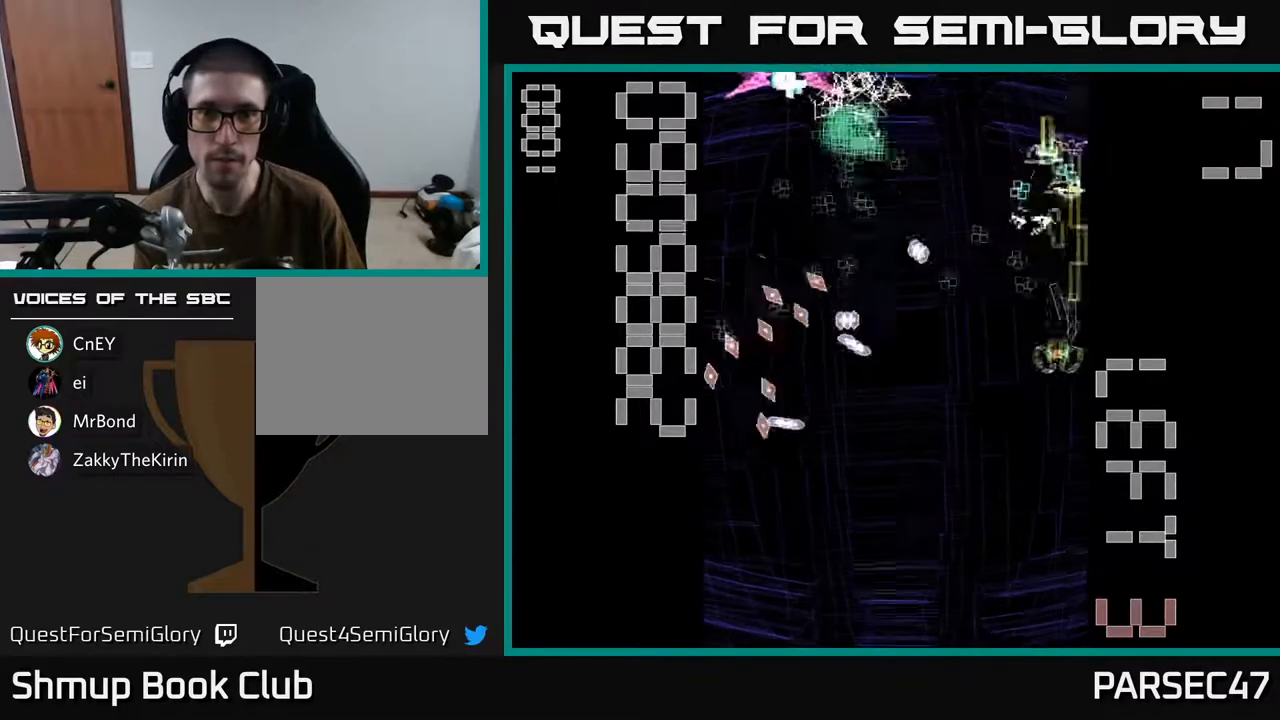
{"buttons": ["R2", "DPAD_DOWN", "DPAD_LEFT"], "events": [[133, "DPAD_LEFT", "up"], [167, "DPAD_RIGHT", "down"], [183, "DPAD_UP", "down"], [350, "DPAD_RIGHT", "up"], [400, "DPAD_LEFT", "down"], [433, "DPAD_UP", "up"], [500, "DPAD_DOWN", "down"]]}
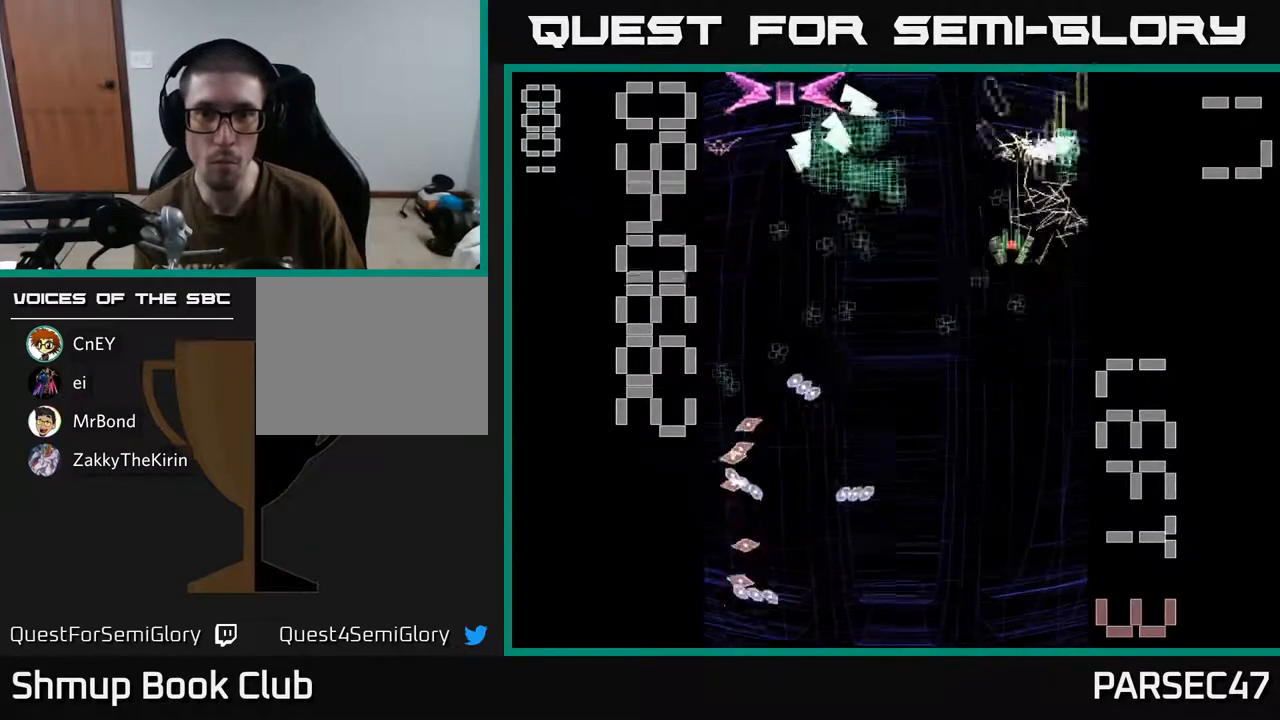
{"buttons": ["X", "R2", "DPAD_UP"], "events": [[17, "X", "down"], [333, "DPAD_DOWN", "up"], [417, "DPAD_UP", "down"], [483, "DPAD_LEFT", "up"]]}
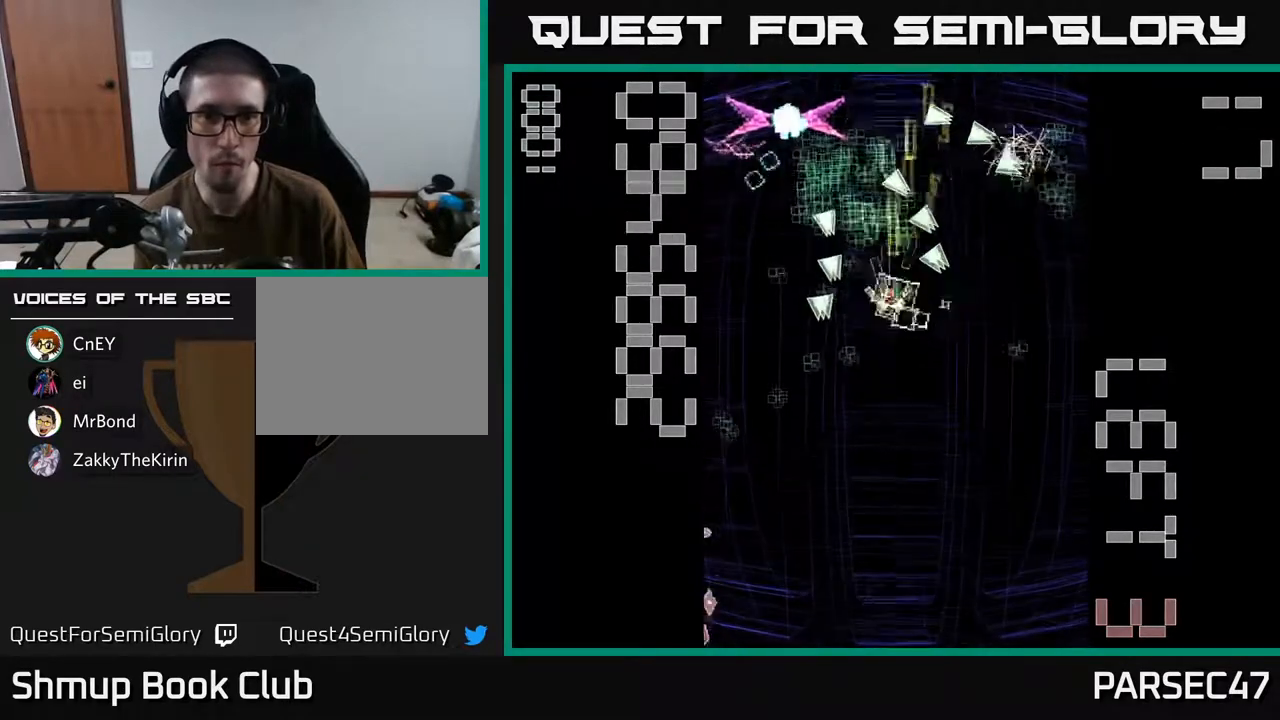
{"buttons": ["X", "R2", "DPAD_DOWN", "DPAD_LEFT"], "events": [[133, "DPAD_LEFT", "down"], [167, "DPAD_UP", "up"], [250, "DPAD_DOWN", "down"]]}